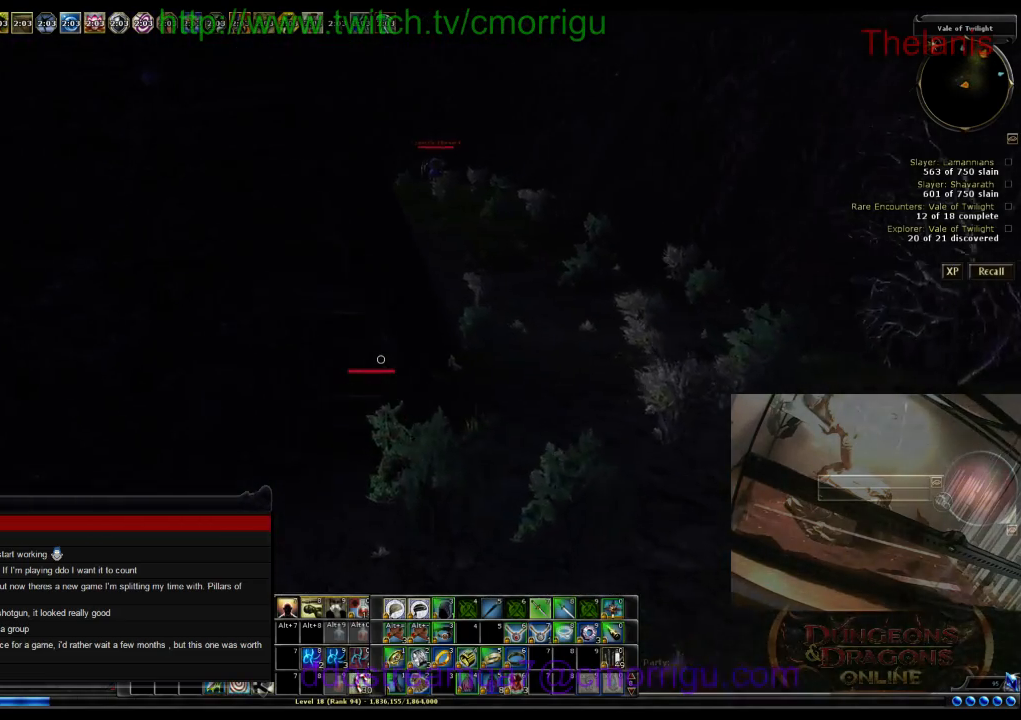
Gameplay with keyboard; each line is a JSON object with the keys held at the frame after it. "events" lists presses ("down") and releases ("up") of ".", "/", "0", "1", "2", "3", "4", "5", "6", "7", "8", "9", "a", "b", "backslash", "backspace", "c", "caps_lock", "comma", "ctrl_l", "ctrl_r", "d", "e", "equals", "escape", "f", "f1", "f10", "f11", "f12", "f2", "f3", "f4", "f5", "f6", "f7", "f8", "f9", "g", "h", "i", "j", "k", "l", "lbracket", "m", "minus", "n", "o", "p", "q", "quote", "r", "rbracket", "return", "s", "semicolon", "shift_l", "shift_r", "space", "t", "tab", "tilde", "u", "v", "w", "x", "y" and "z" between this image and that frame as [ms after this image, input, new state], when the widget could be followed in between. No other keys are recorded. Mouse input is not recorded.
{"keys": ["w"], "events": [[100, "d", "down"], [267, "d", "up"]]}
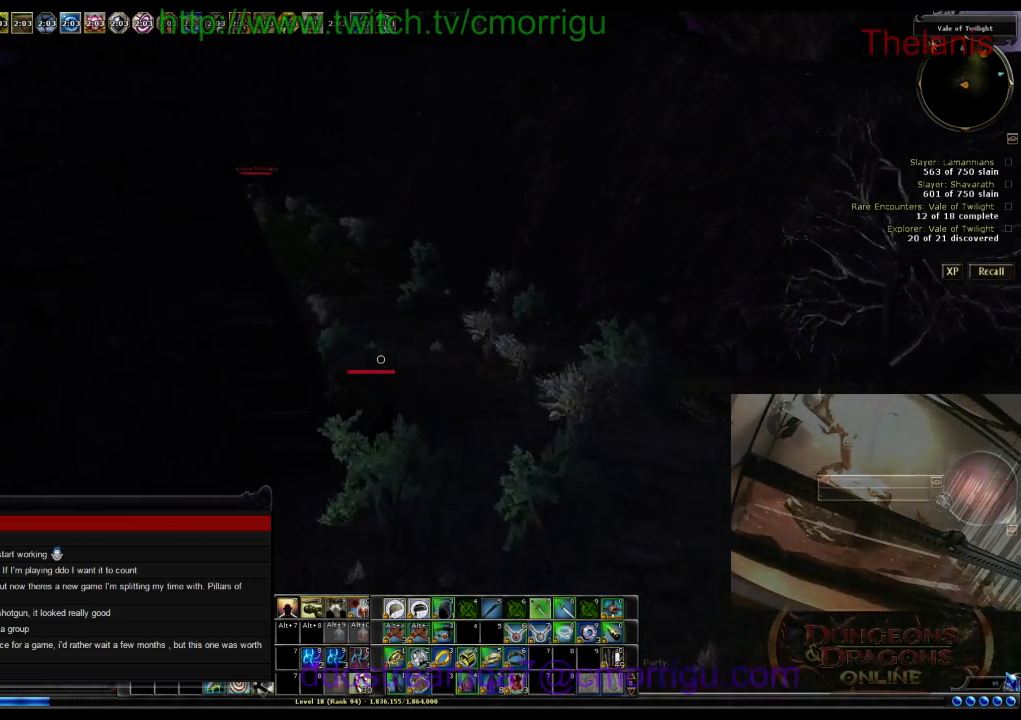
{"keys": ["w"], "events": []}
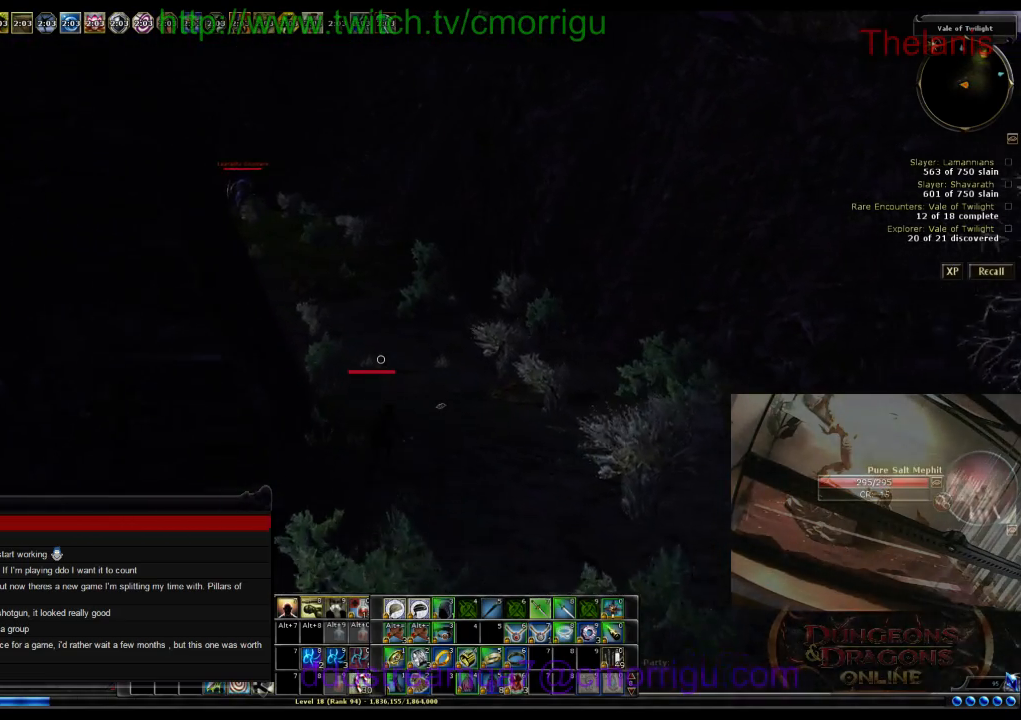
{"keys": ["w"], "events": []}
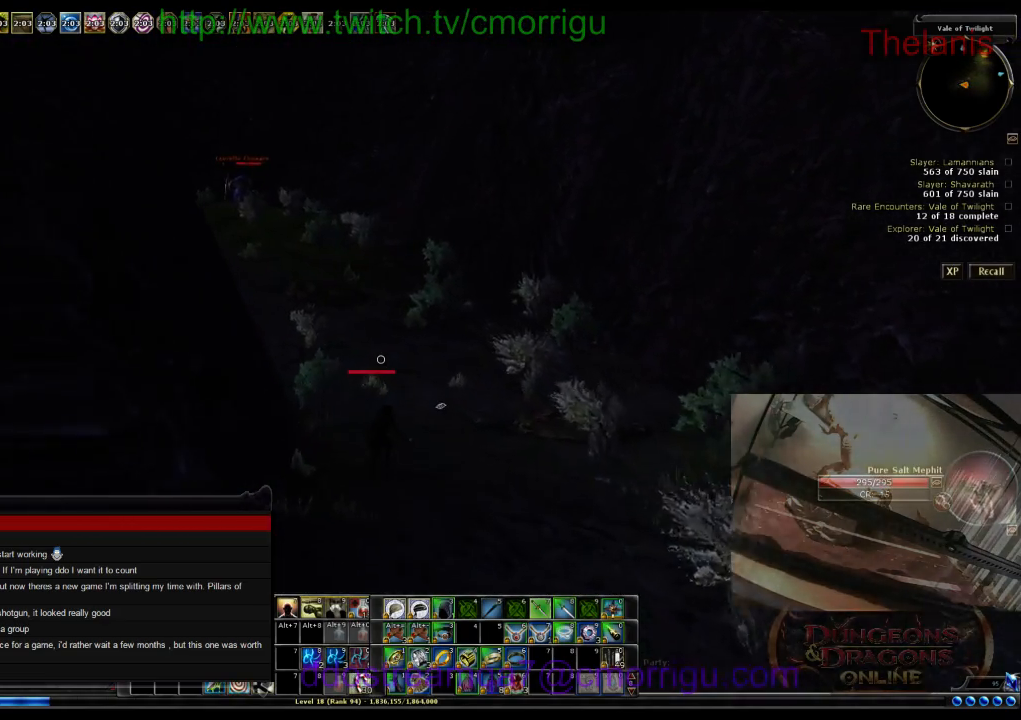
{"keys": ["w"], "events": []}
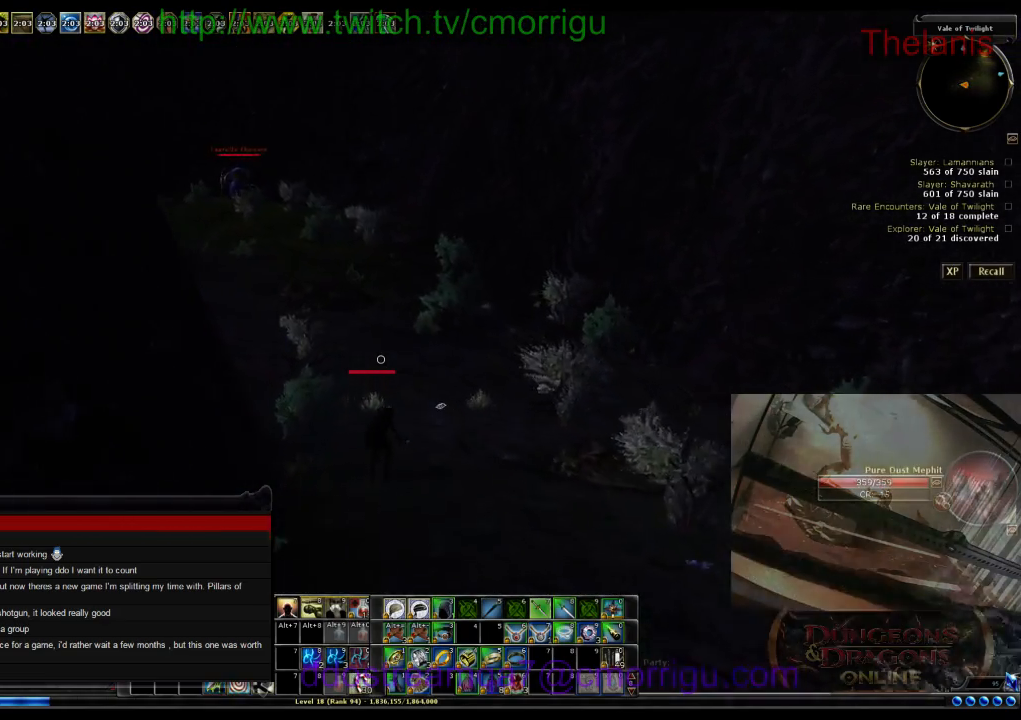
{"keys": ["w"], "events": []}
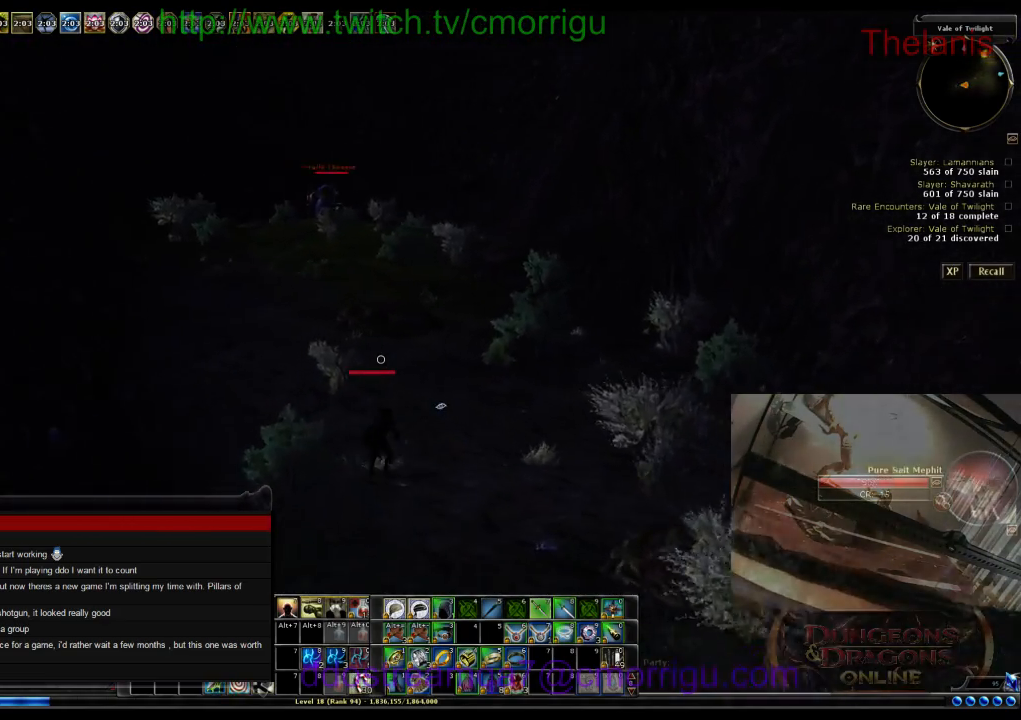
{"keys": ["w"], "events": []}
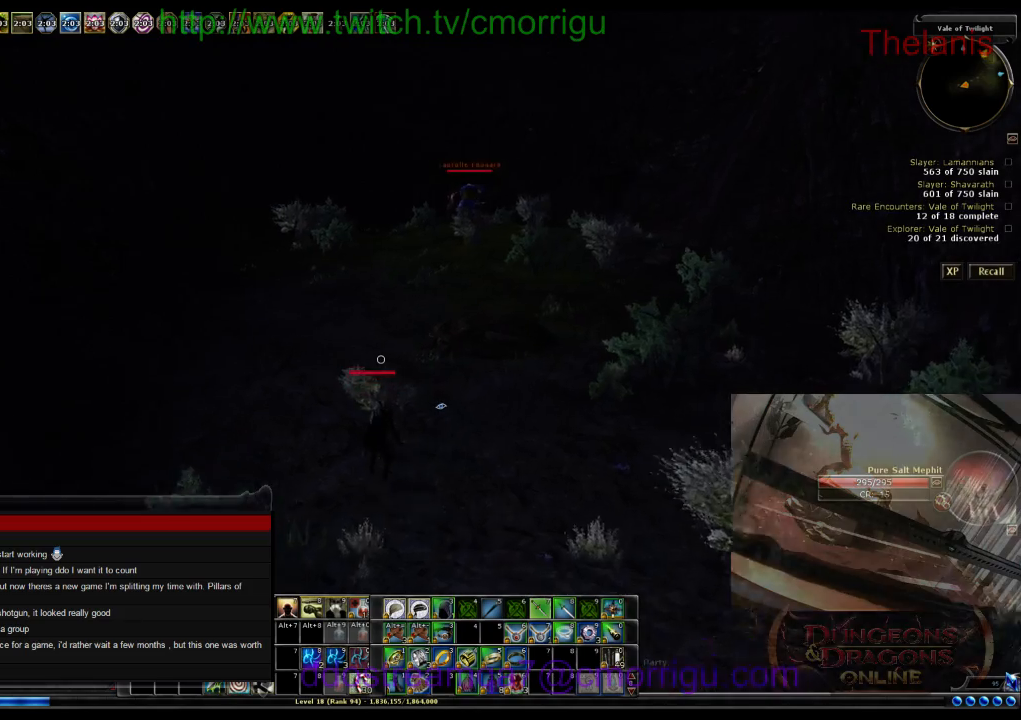
{"keys": ["w"], "events": []}
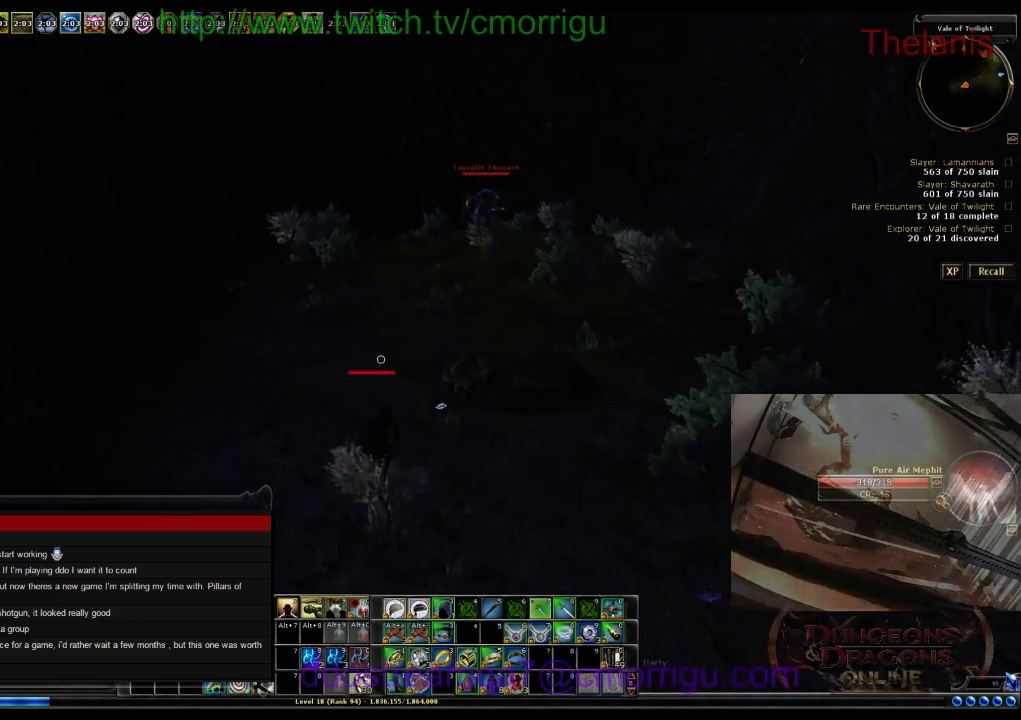
{"keys": ["w"], "events": []}
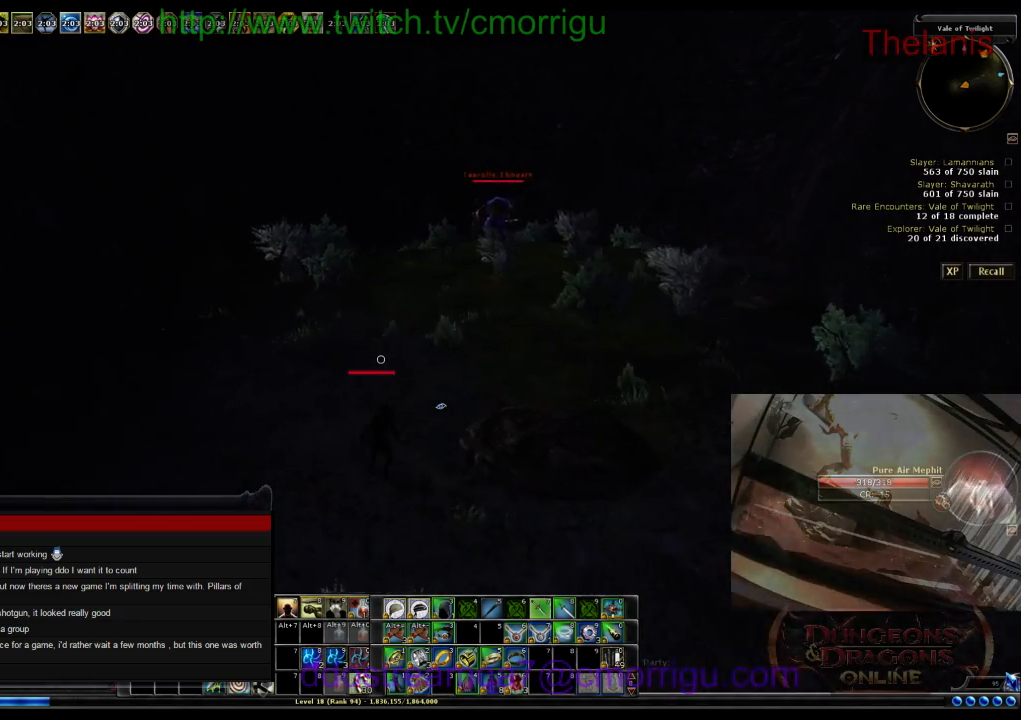
{"keys": ["w"], "events": []}
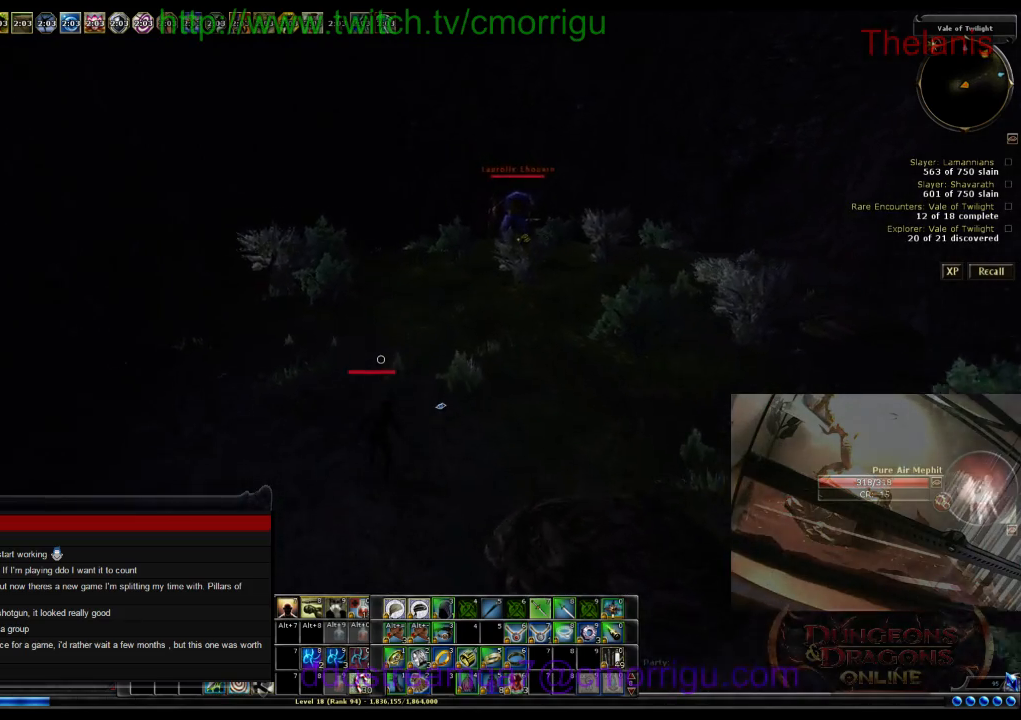
{"keys": ["w"], "events": []}
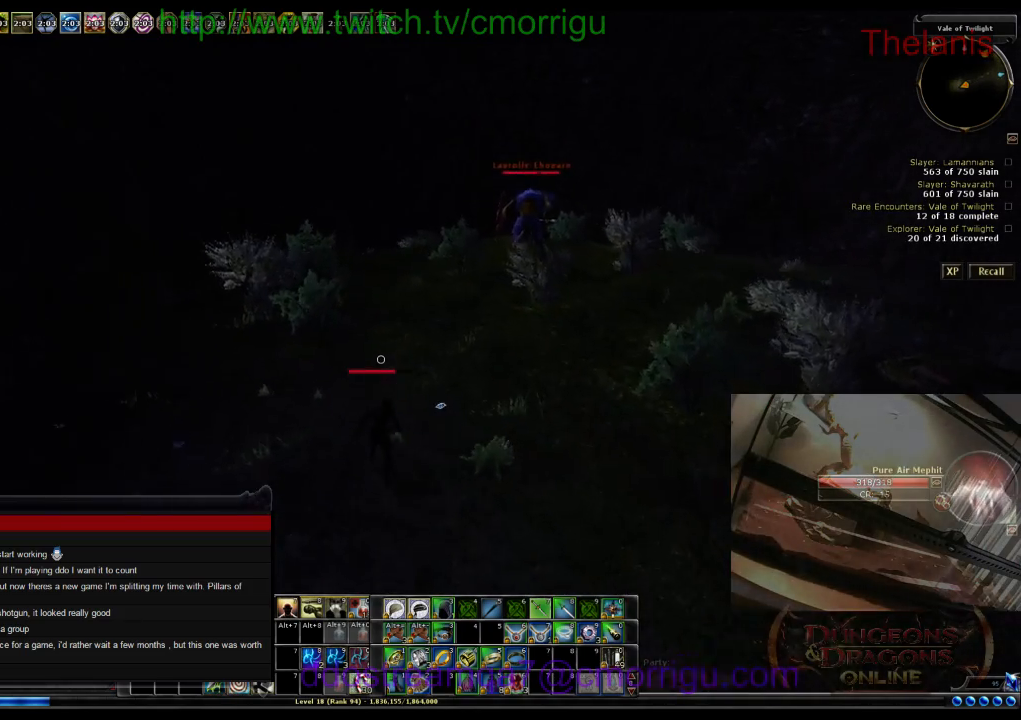
{"keys": ["w"], "events": []}
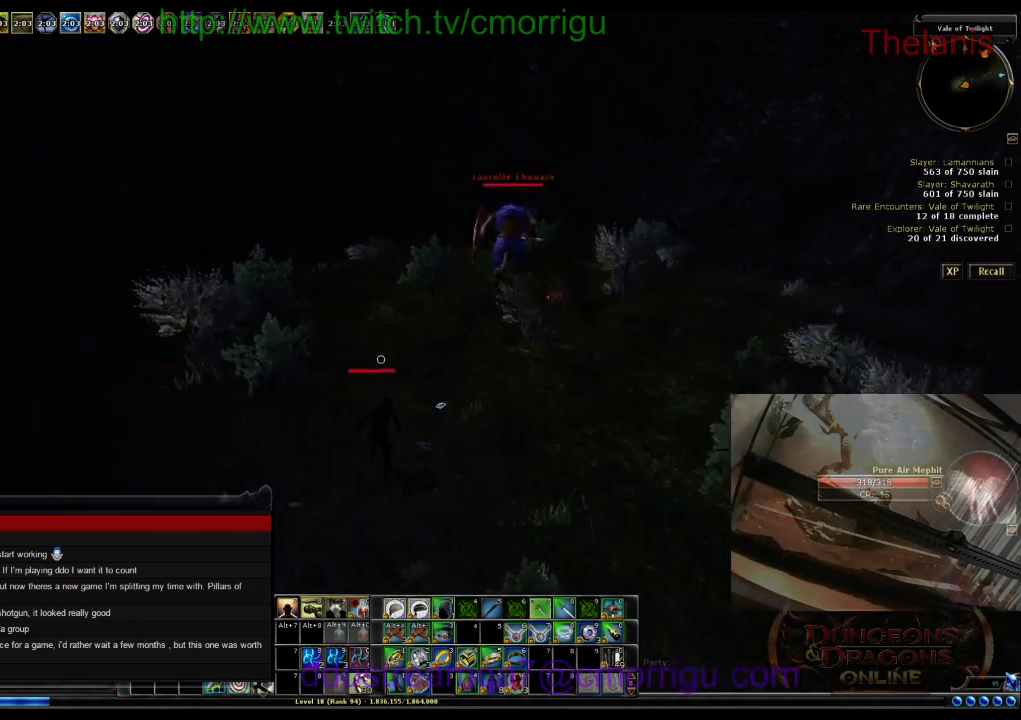
{"keys": ["w"], "events": []}
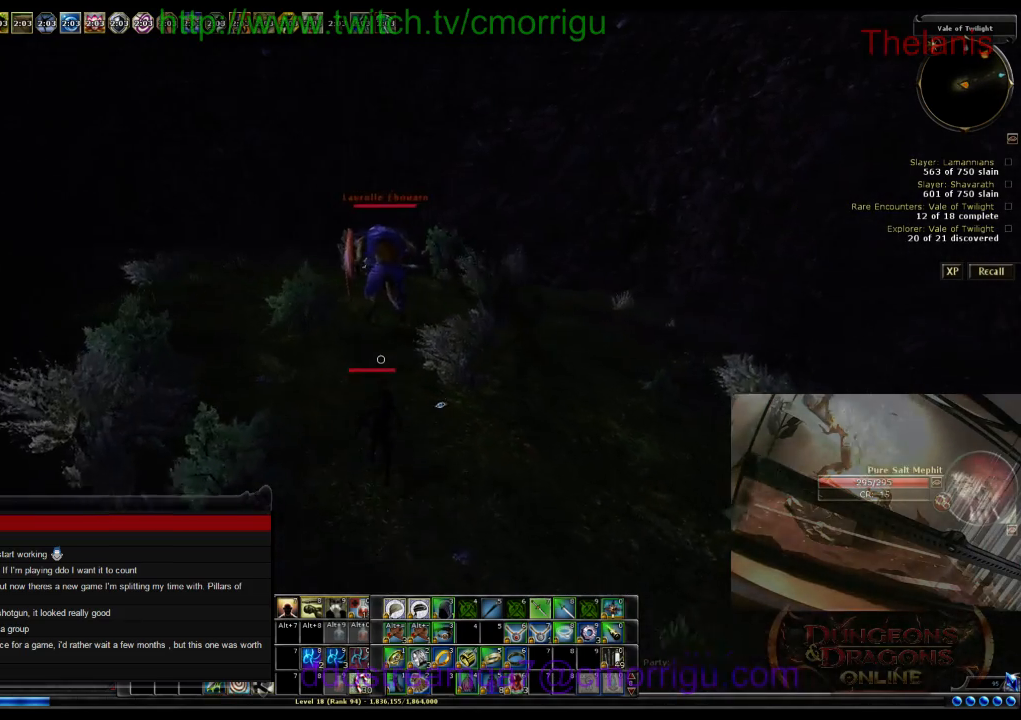
{"keys": [], "events": [[500, "w", "up"]]}
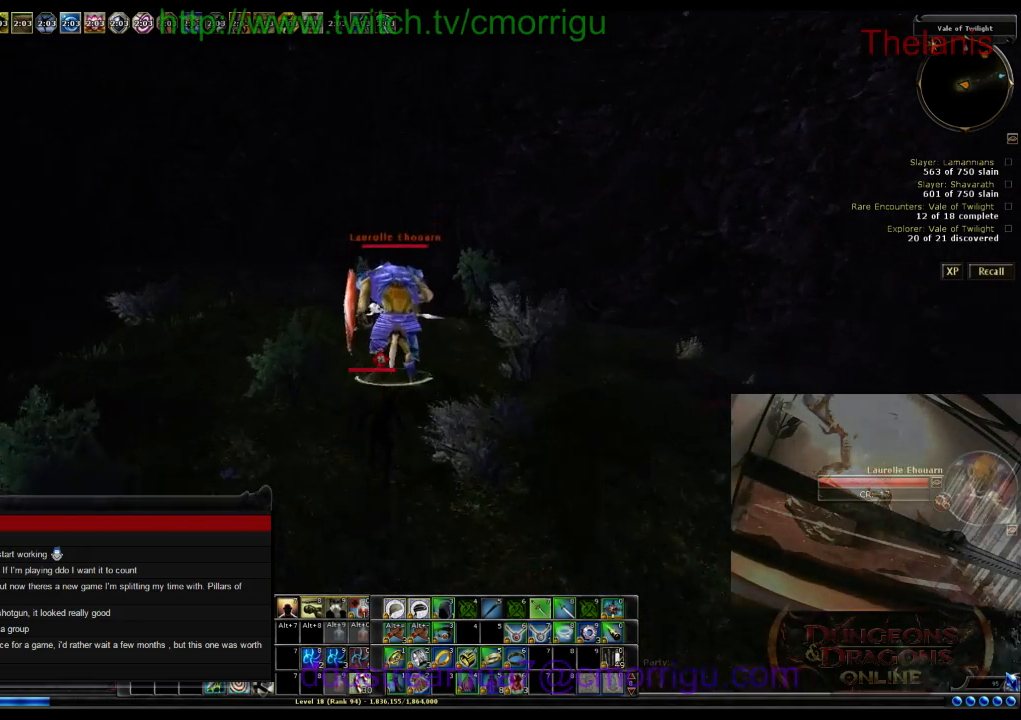
{"keys": ["w"], "events": [[67, "2", "down"], [300, "w", "down"], [333, "2", "up"]]}
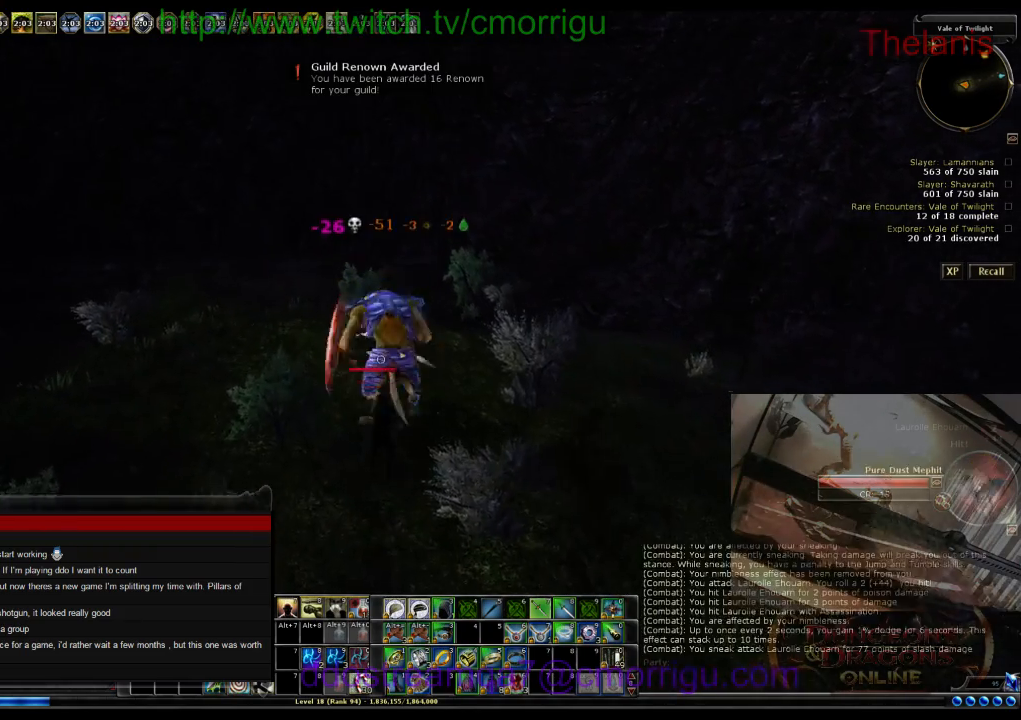
{"keys": [], "events": [[67, "w", "up"]]}
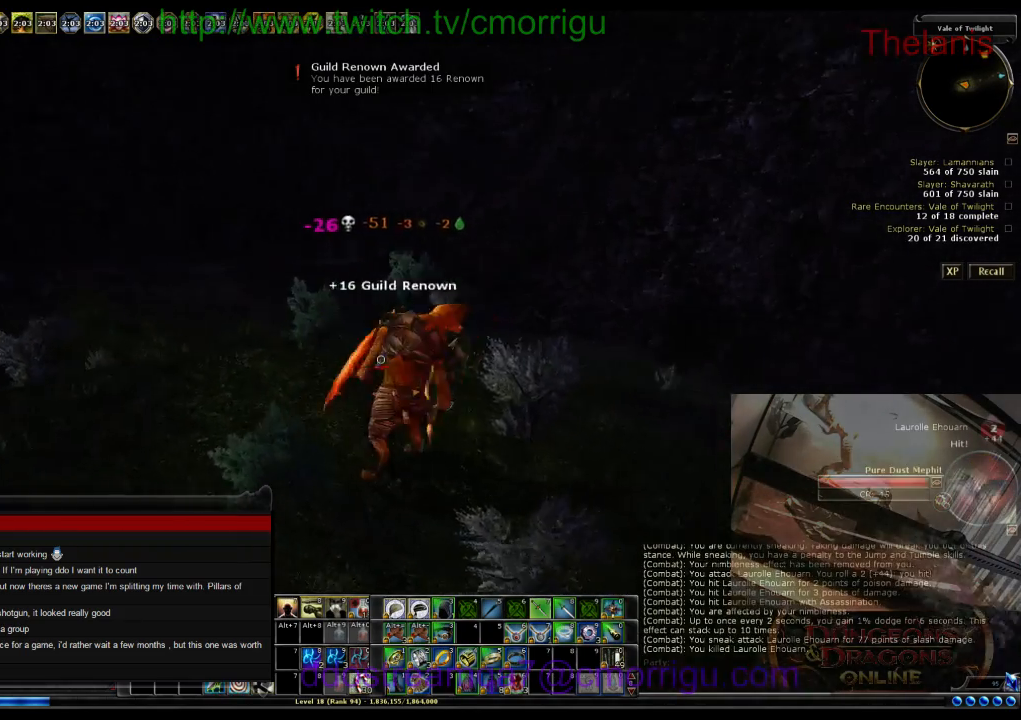
{"keys": ["a"], "events": [[100, "a", "down"]]}
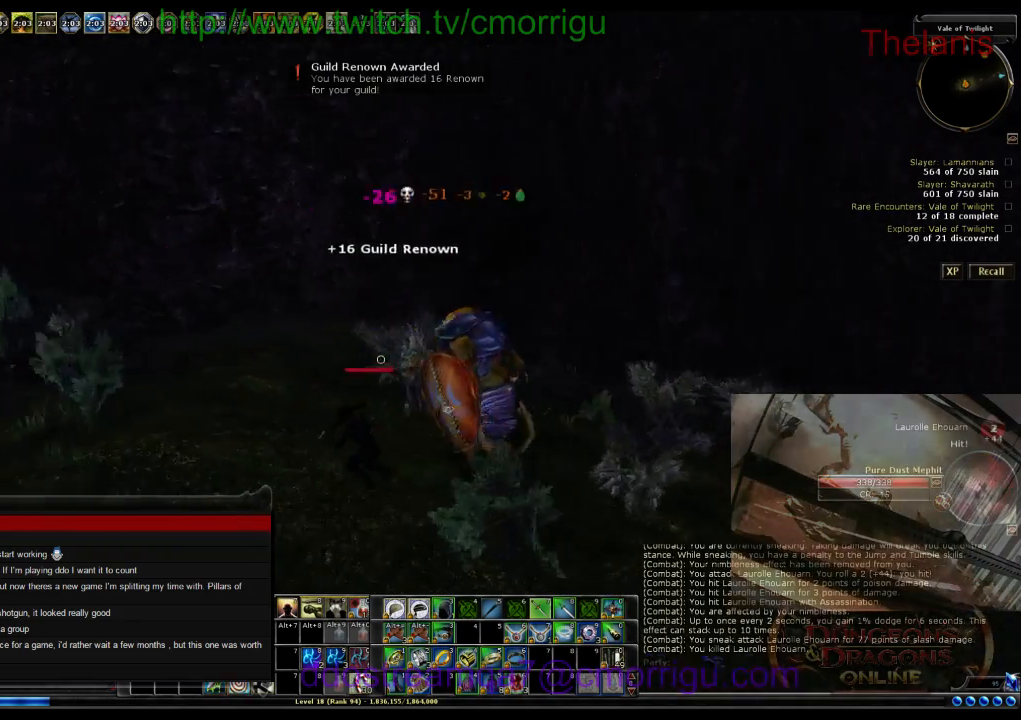
{"keys": ["a"], "events": []}
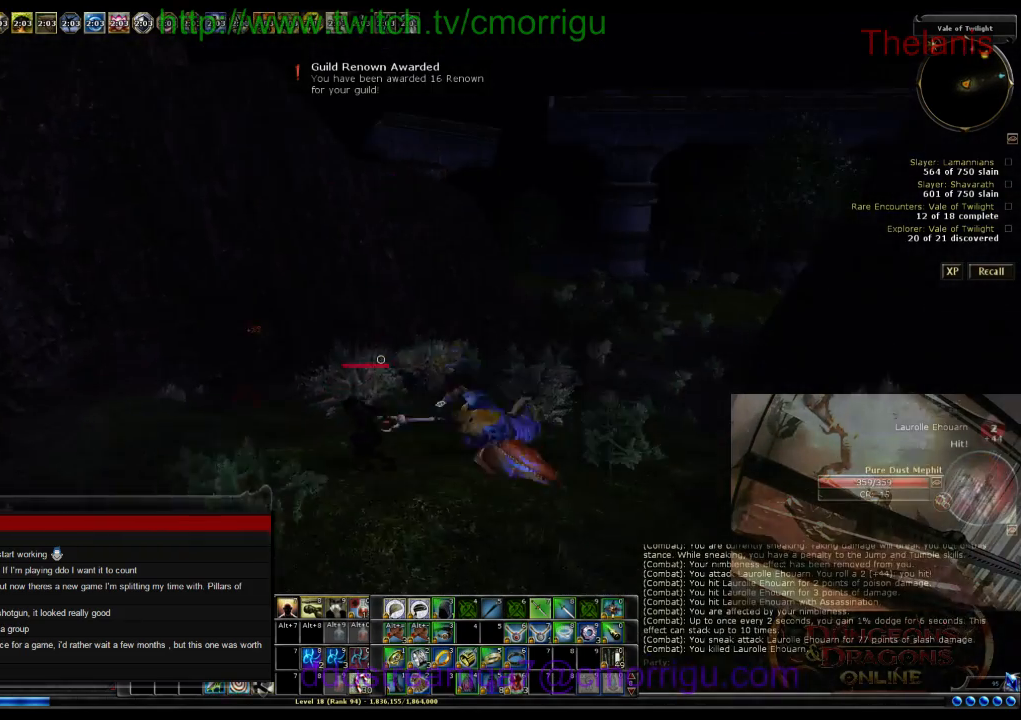
{"keys": ["a", "w"], "events": [[433, "w", "down"]]}
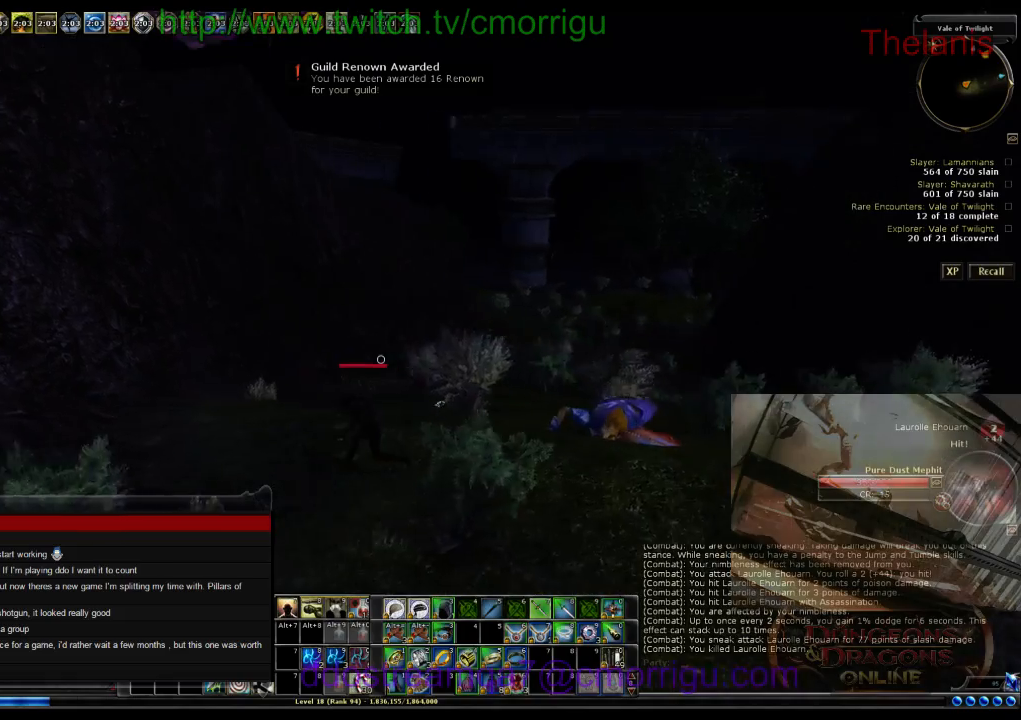
{"keys": [], "events": [[133, "a", "up"], [433, "w", "up"]]}
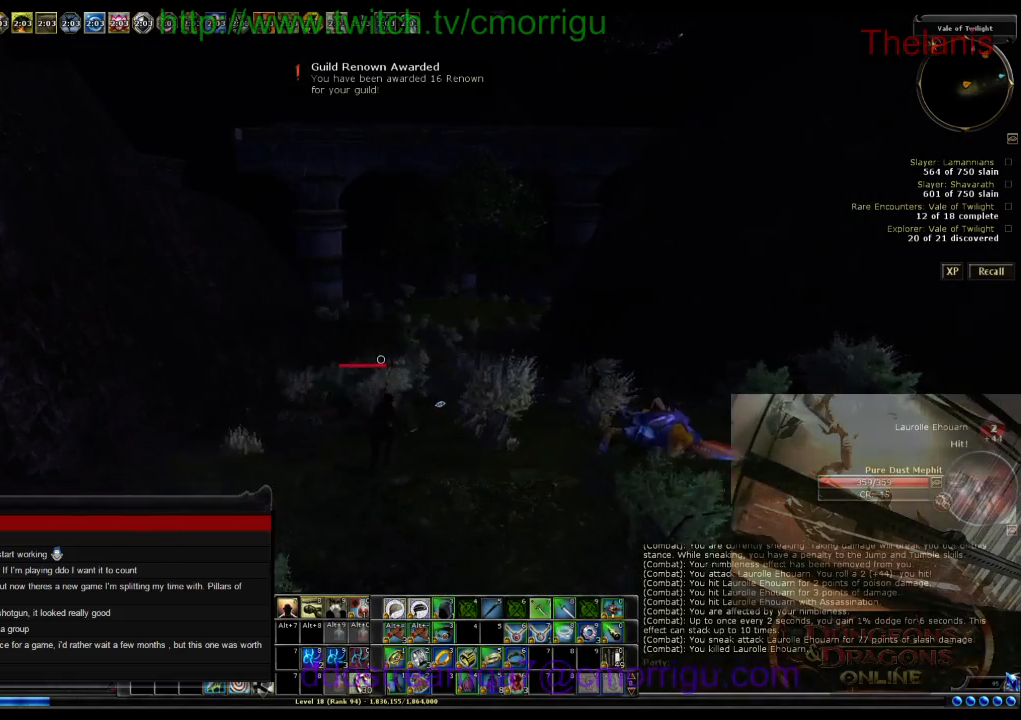
{"keys": [], "events": []}
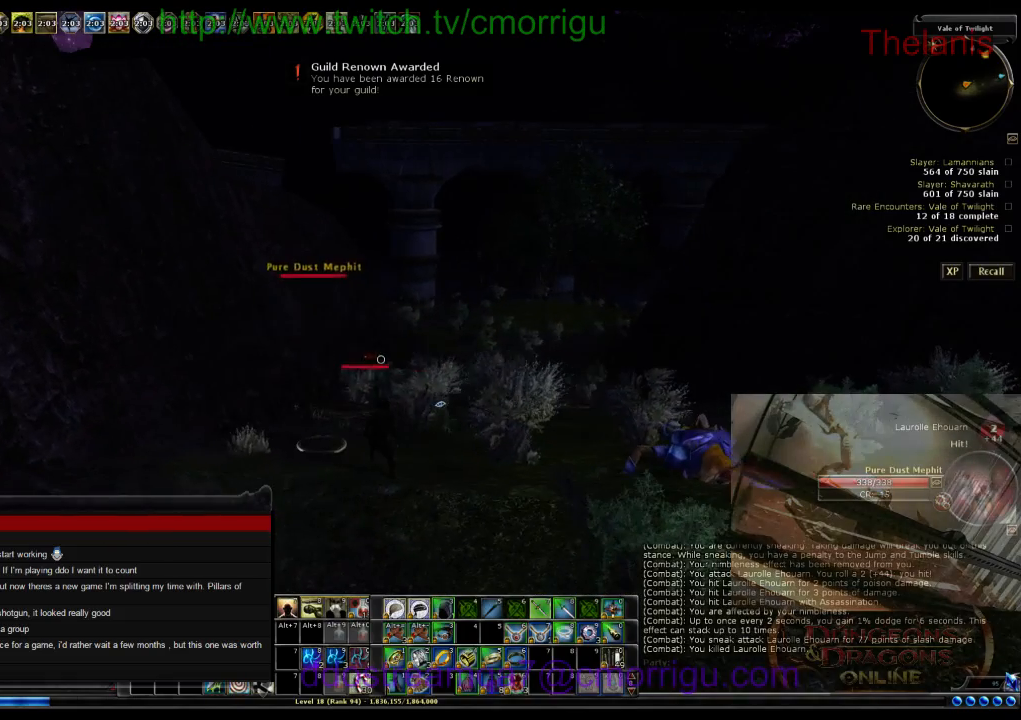
{"keys": ["d"], "events": [[133, "d", "down"]]}
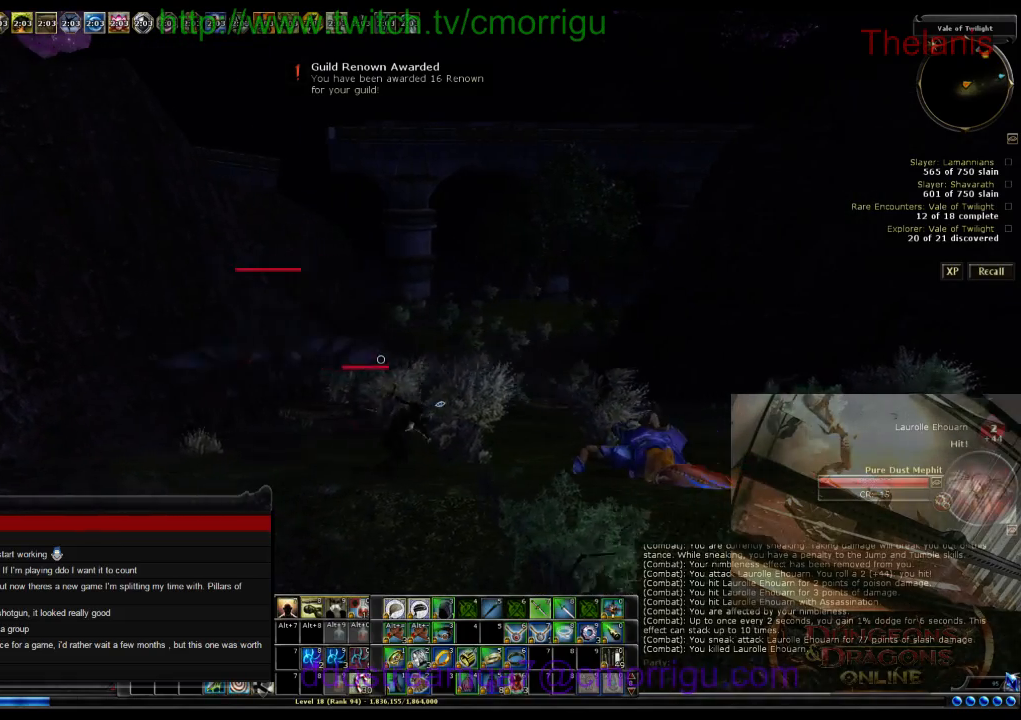
{"keys": ["d"], "events": []}
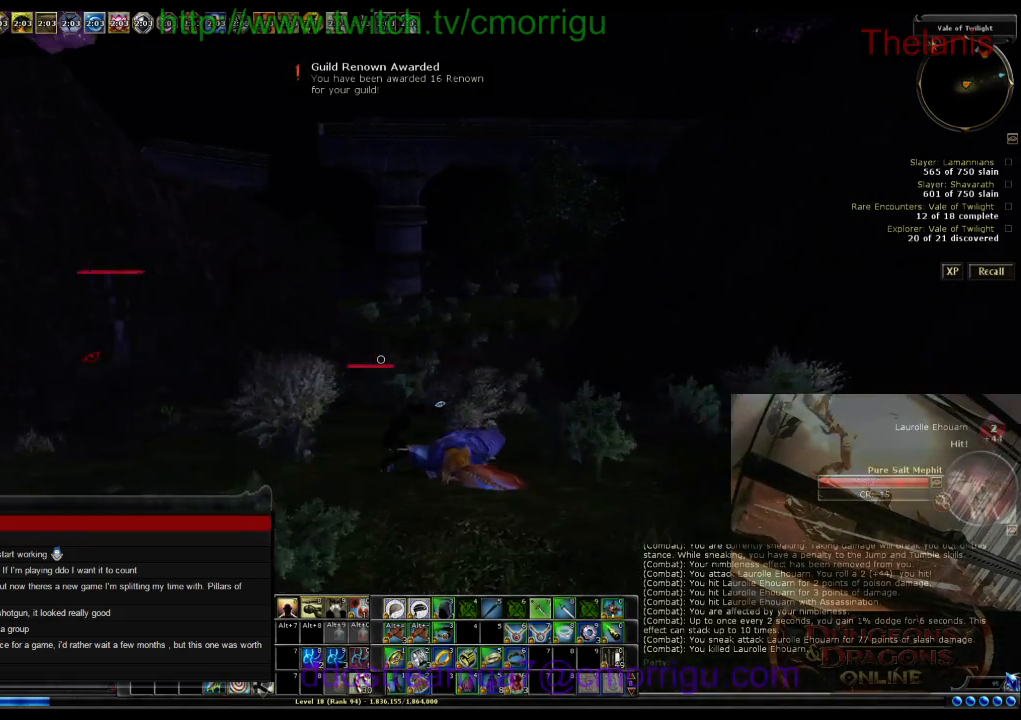
{"keys": ["w"], "events": [[33, "w", "down"], [167, "d", "up"]]}
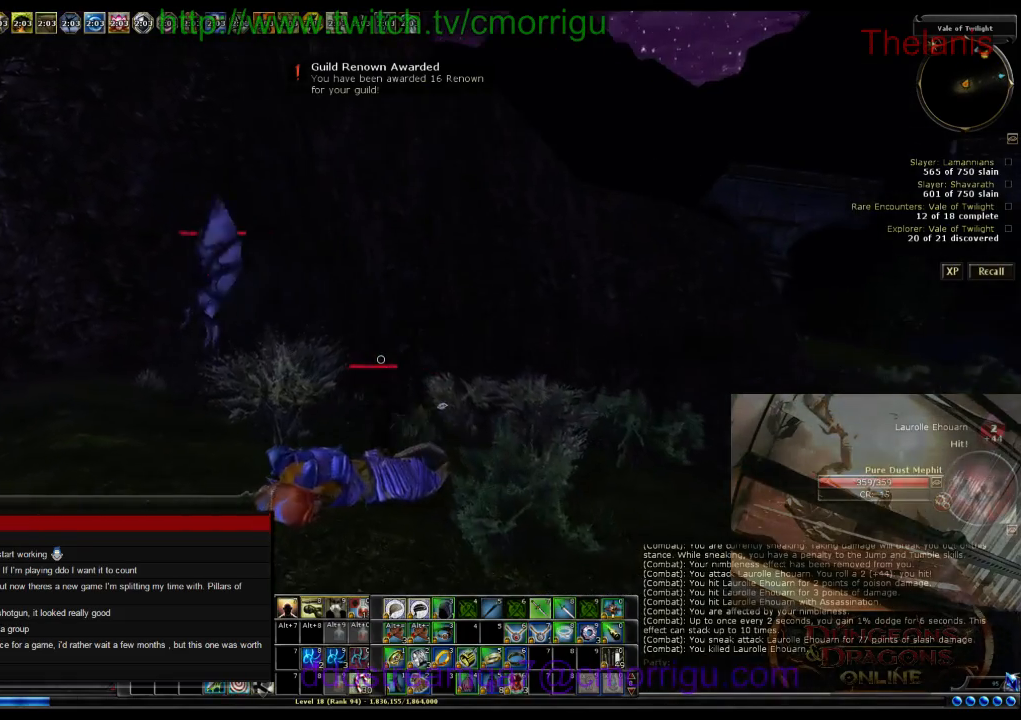
{"keys": ["a", "w"], "events": [[500, "a", "down"]]}
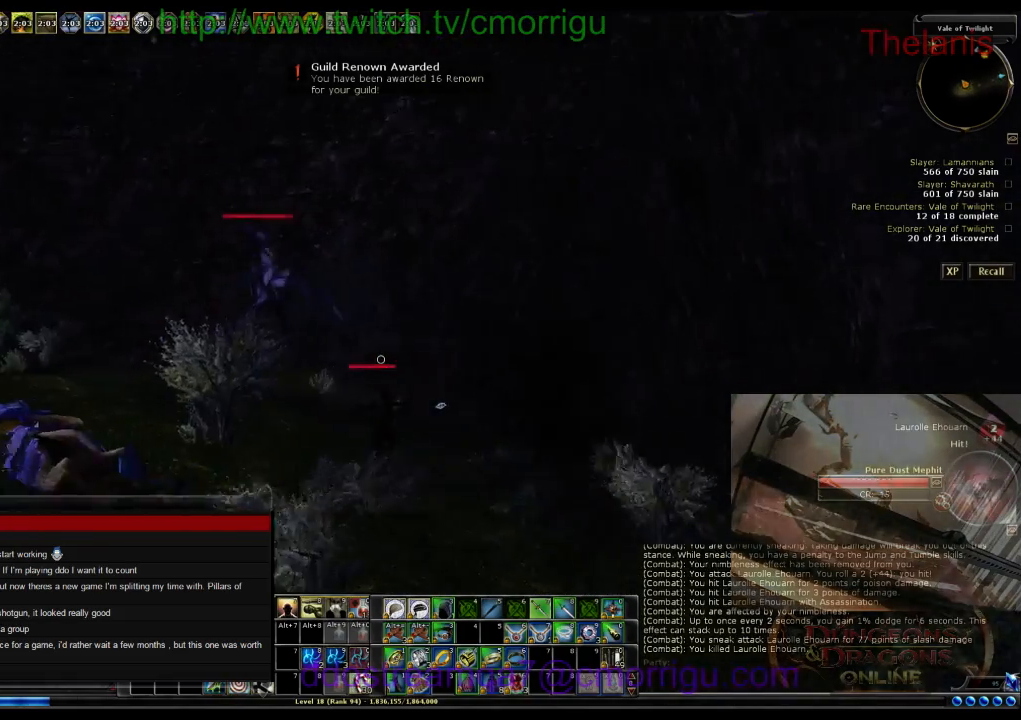
{"keys": ["a", "w"], "events": []}
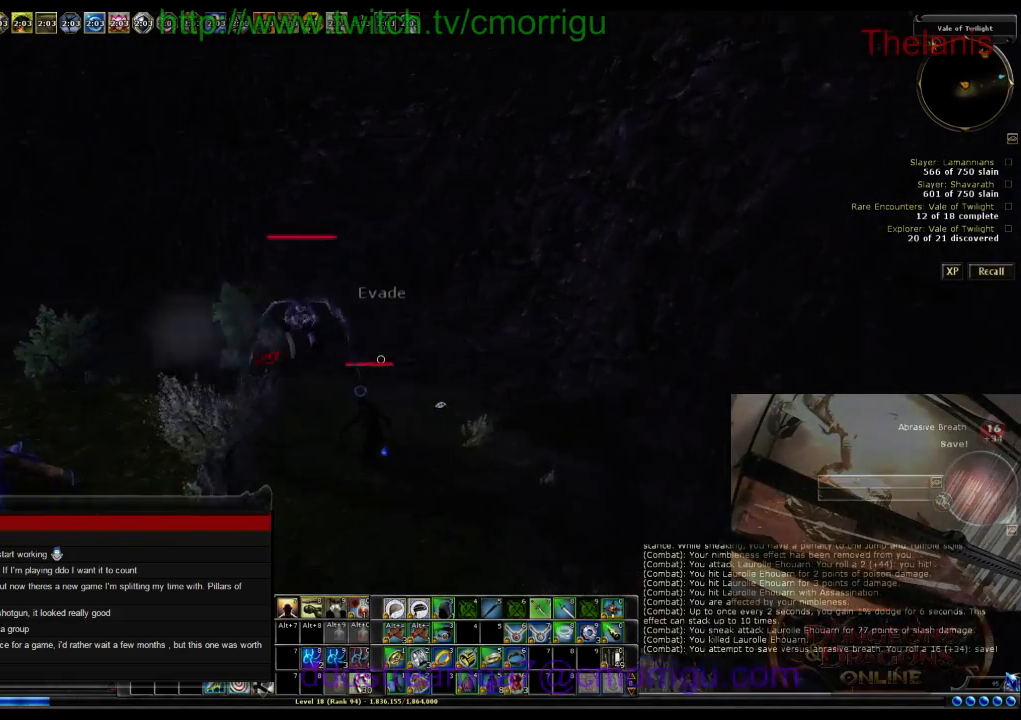
{"keys": [], "events": [[67, "a", "up"], [67, "w", "up"]]}